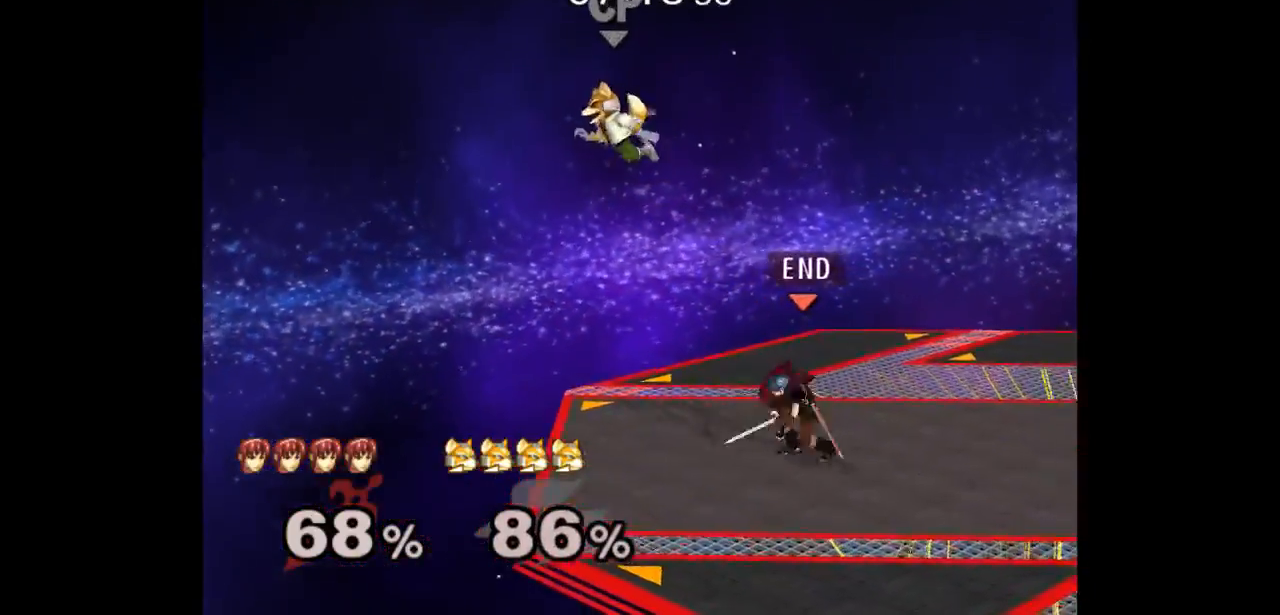
Gameplay with a controller (Nintendo layout); each line is a JSON object with the inputs held at the frame after it. "events" lists button and stick changes between this image and that frame as [ms after this image, input, new state], when the widget could be followed in between. Not read: L3 R3.
{"buttons": [], "left_stick": "left", "right_stick": "center", "events": [[183, "left_stick", "down-left"], [200, "A", "down"], [350, "left_stick", "left"], [367, "A", "up"]]}
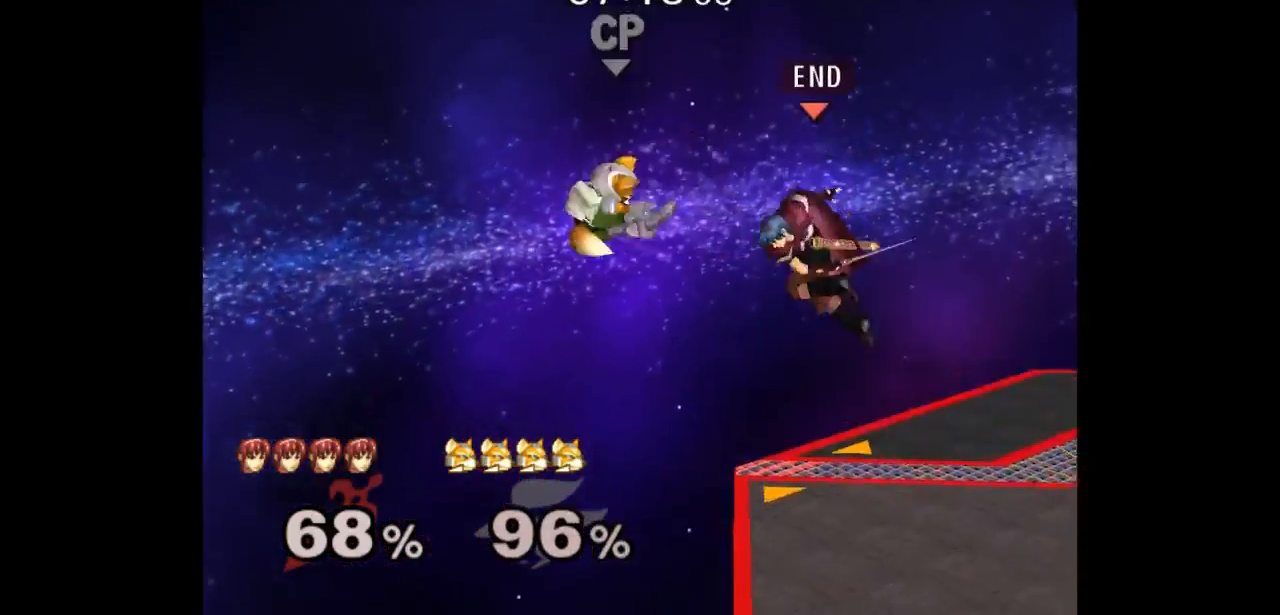
{"buttons": ["B"], "left_stick": "center", "right_stick": "center", "events": [[267, "left_stick", "center"], [417, "B", "down"]]}
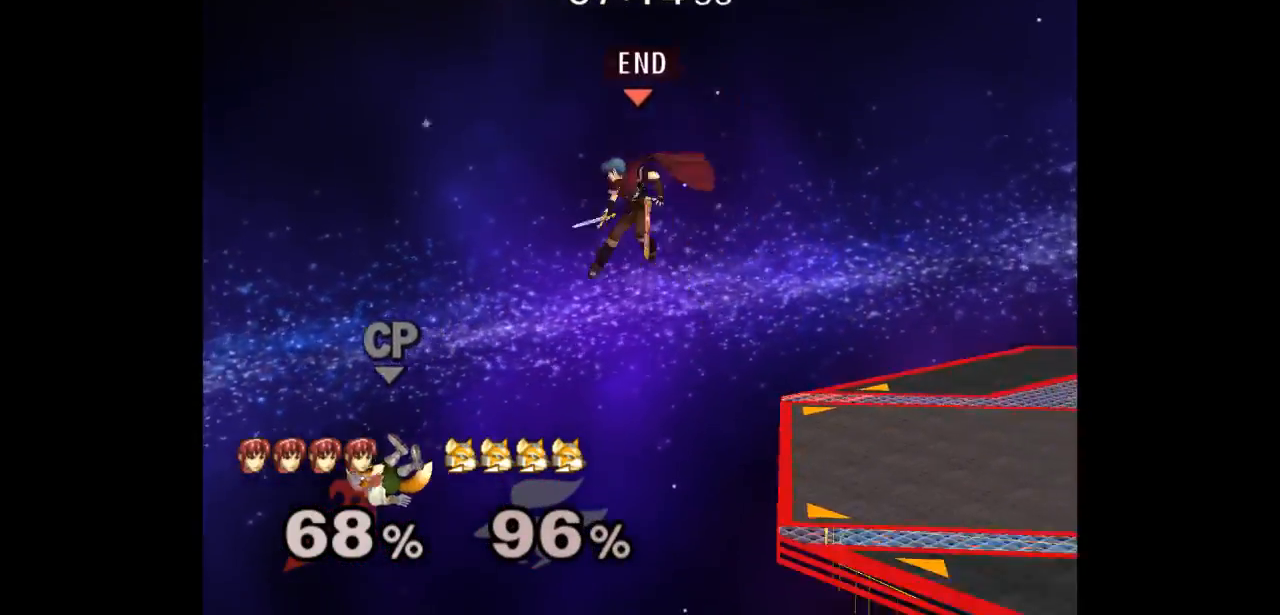
{"buttons": [], "left_stick": "left", "right_stick": "center", "events": [[167, "left_stick", "left"], [183, "B", "up"]]}
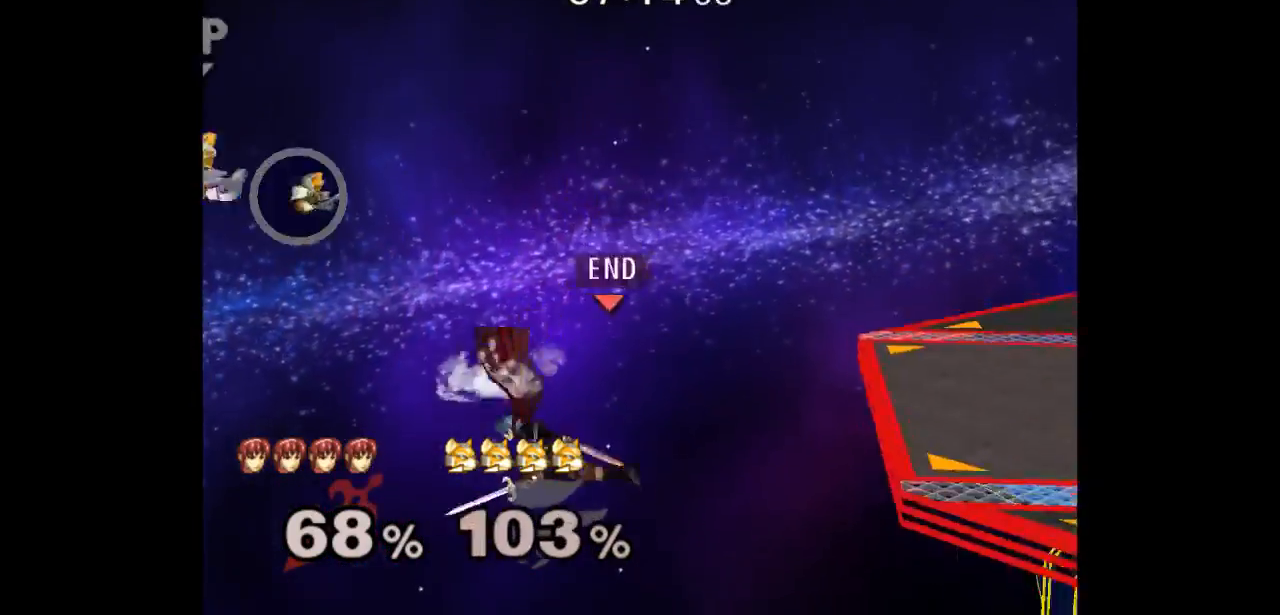
{"buttons": [], "left_stick": "up-right", "right_stick": "center", "events": [[83, "left_stick", "center"], [450, "left_stick", "up-right"]]}
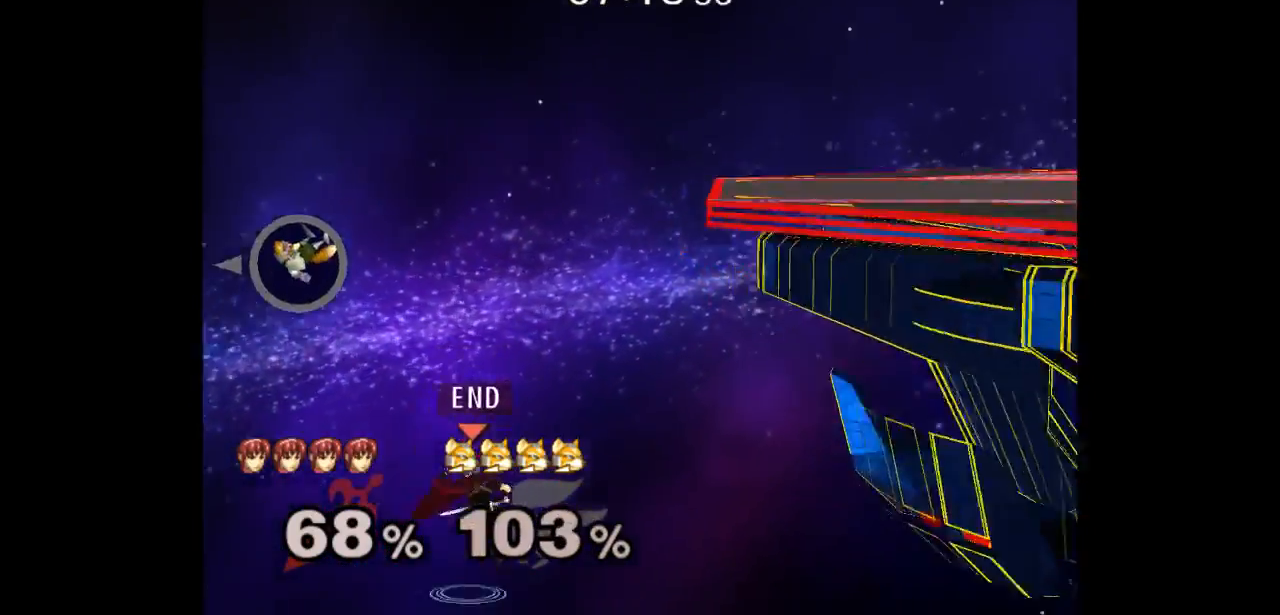
{"buttons": [], "left_stick": "right", "right_stick": "center", "events": [[133, "B", "down"], [250, "B", "up"], [333, "left_stick", "right"]]}
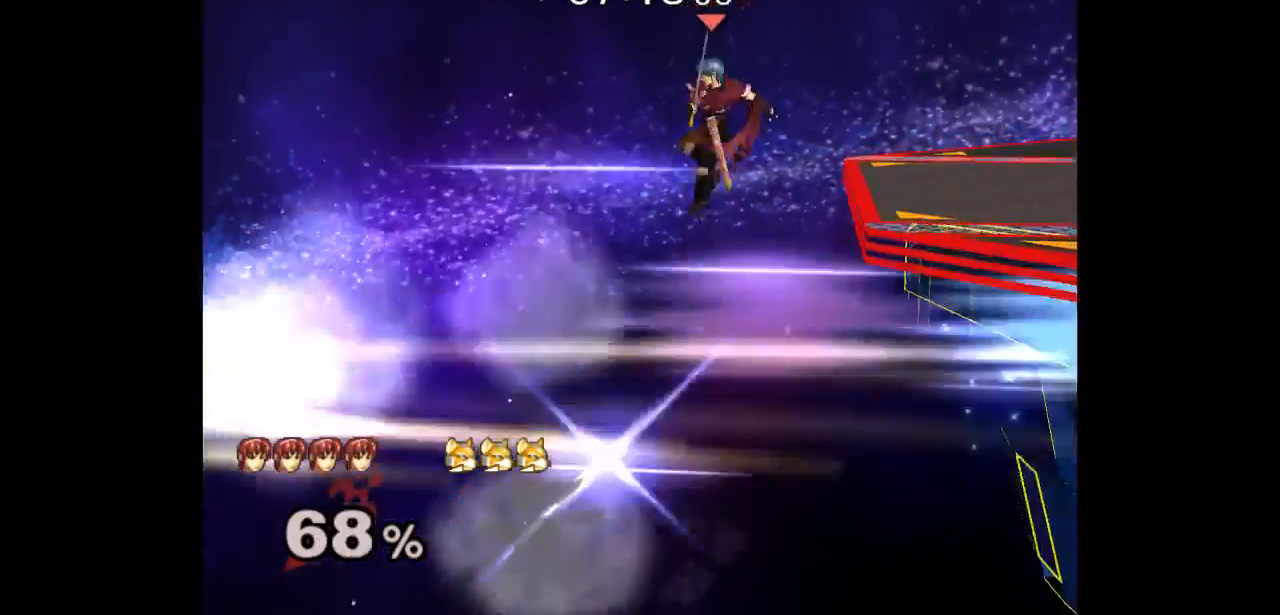
{"buttons": [], "left_stick": "down-left", "right_stick": "center", "events": [[317, "left_stick", "center"], [433, "left_stick", "down-left"]]}
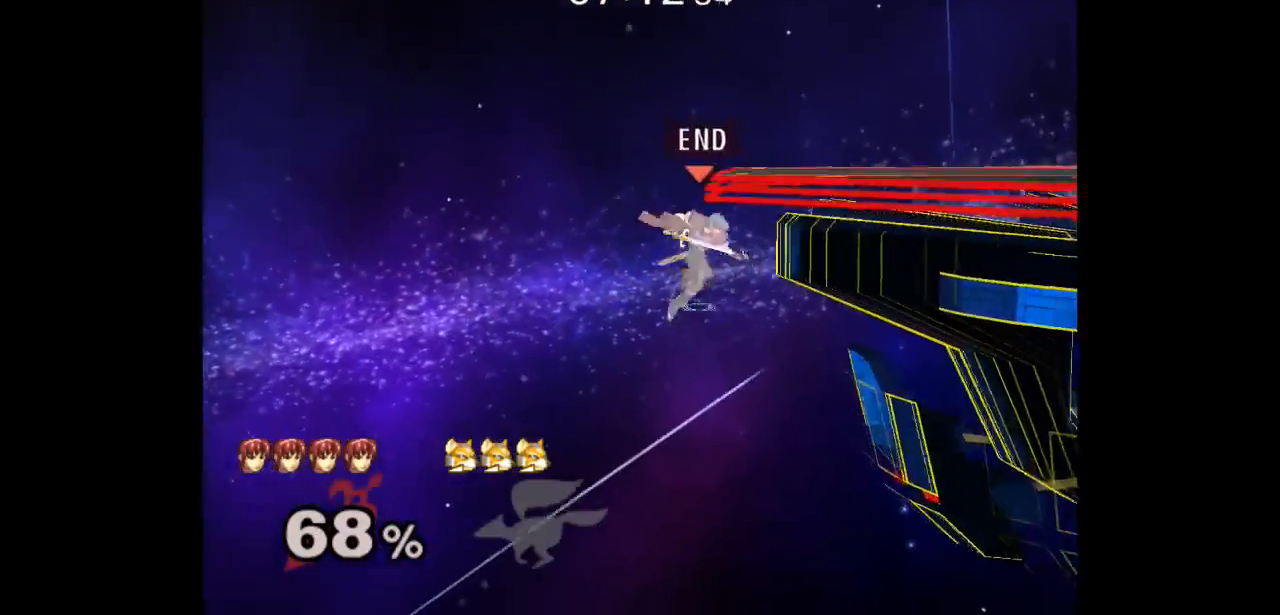
{"buttons": [], "left_stick": "right", "right_stick": "center", "events": [[33, "left_stick", "up-right"], [300, "L1", "down"], [333, "left_stick", "down-right"], [467, "left_stick", "right"], [483, "L1", "up"]]}
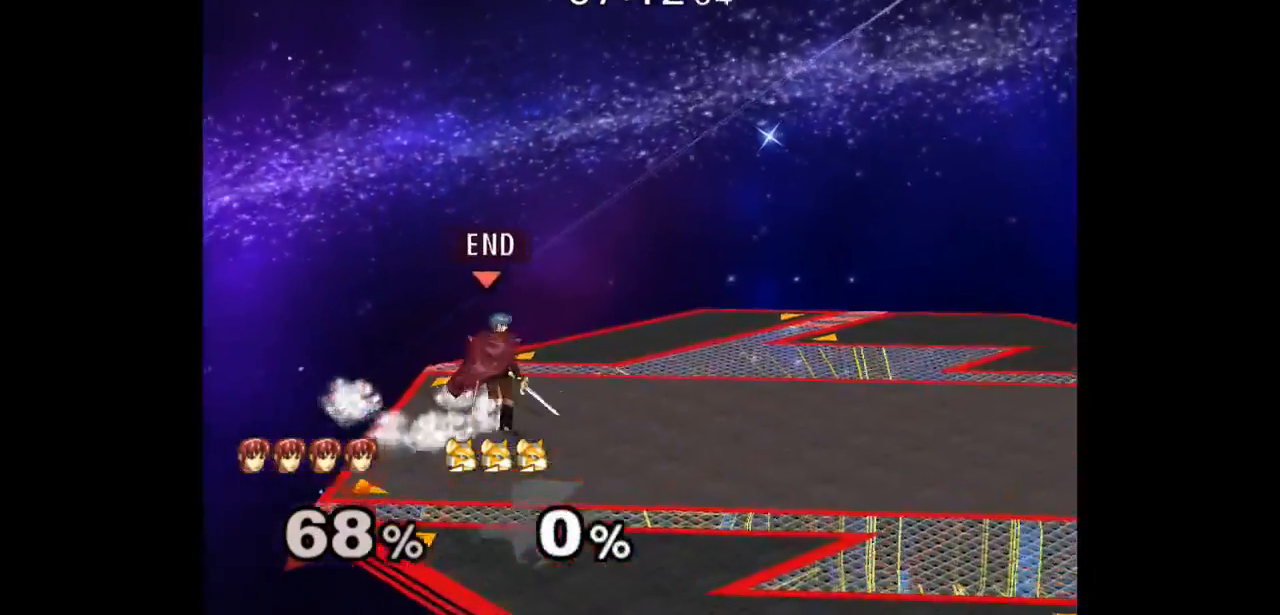
{"buttons": [], "left_stick": "right", "right_stick": "center", "events": []}
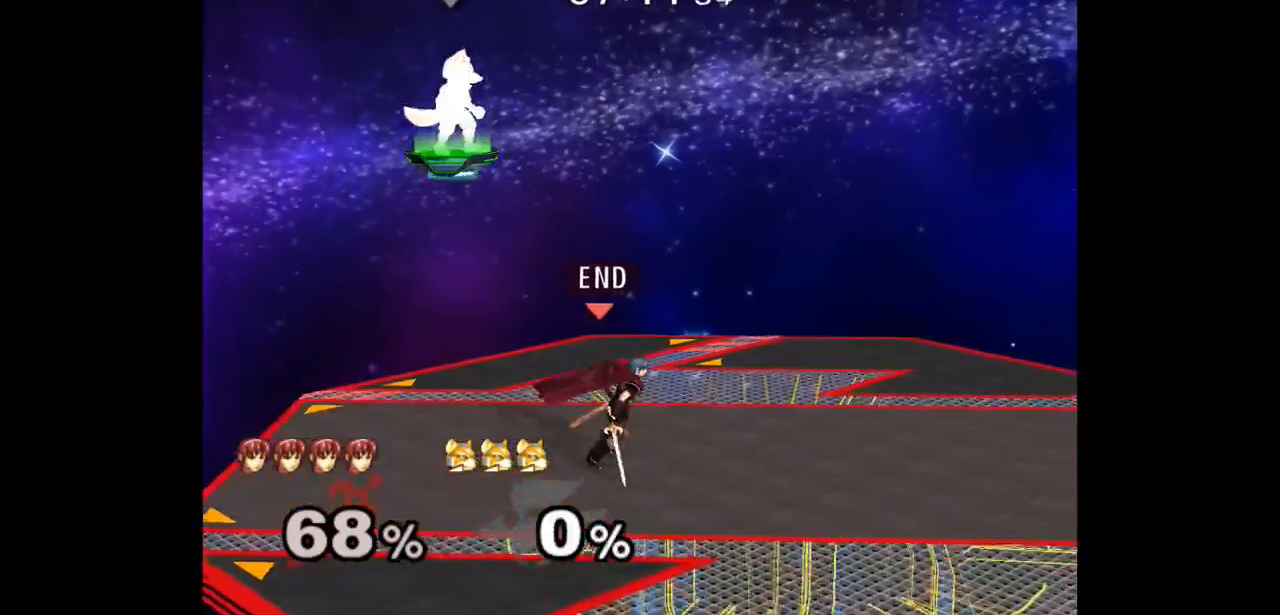
{"buttons": ["L1"], "left_stick": "down-right", "right_stick": "center", "events": [[250, "left_stick", "left"], [400, "L1", "down"], [400, "left_stick", "down-right"]]}
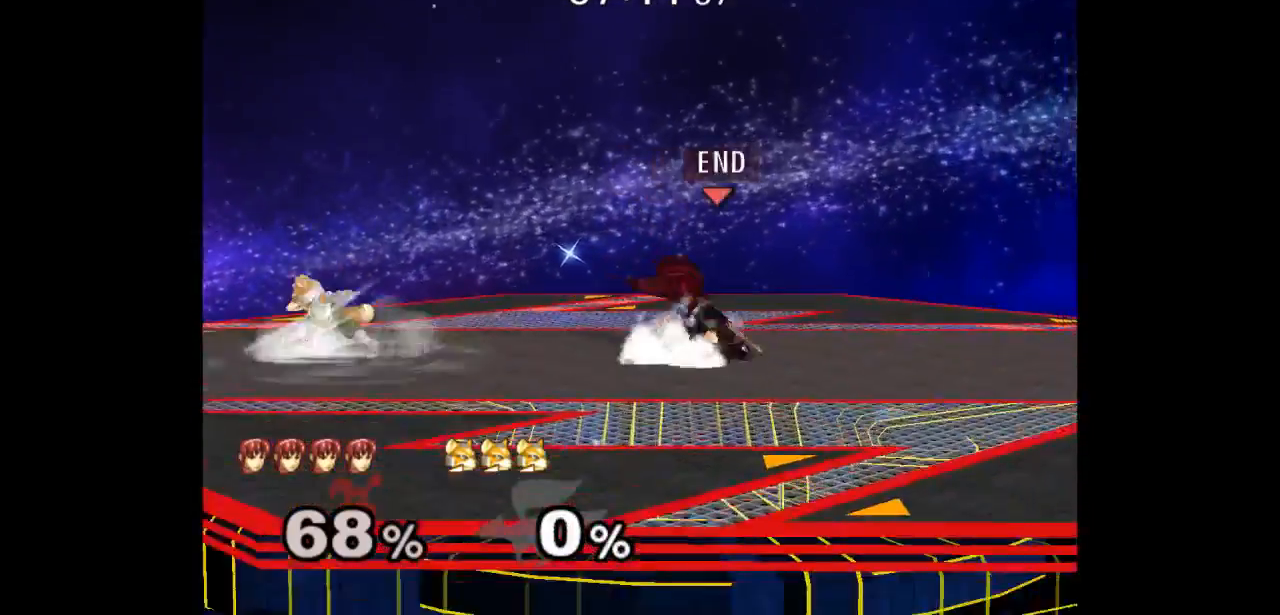
{"buttons": [], "left_stick": "right", "right_stick": "center", "events": [[17, "L1", "up"], [17, "left_stick", "center"], [100, "left_stick", "left"], [200, "left_stick", "right"], [283, "left_stick", "center"], [417, "left_stick", "left"], [483, "left_stick", "right"]]}
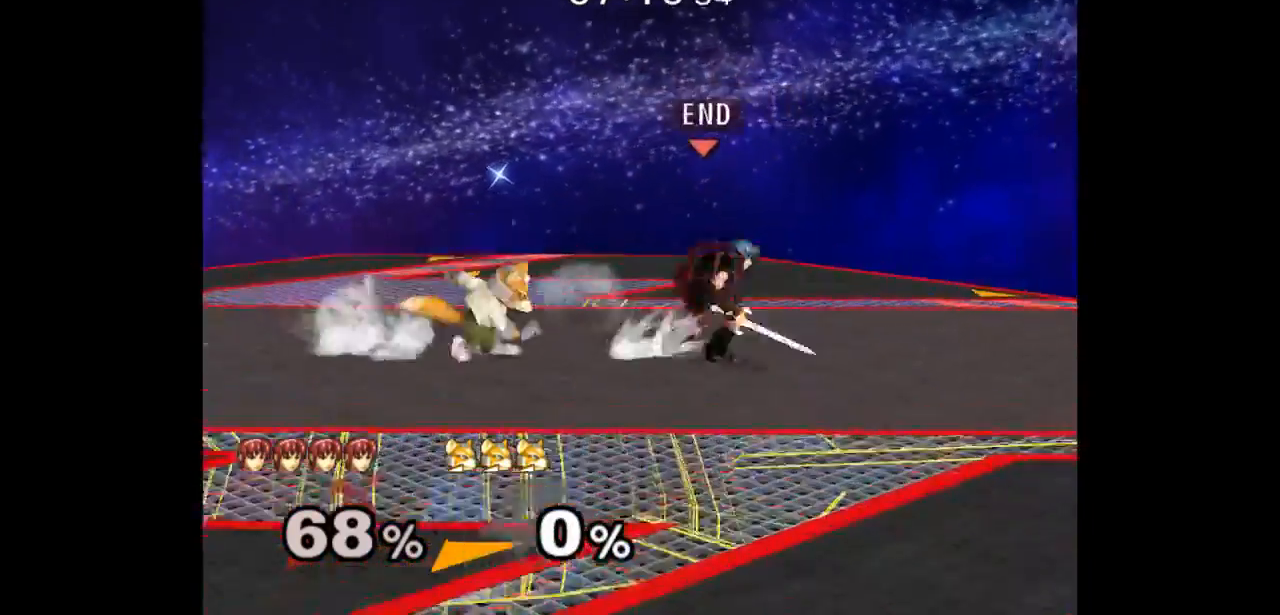
{"buttons": [], "left_stick": "left", "right_stick": "center", "events": [[183, "left_stick", "center"], [300, "left_stick", "down-left"], [383, "left_stick", "left"]]}
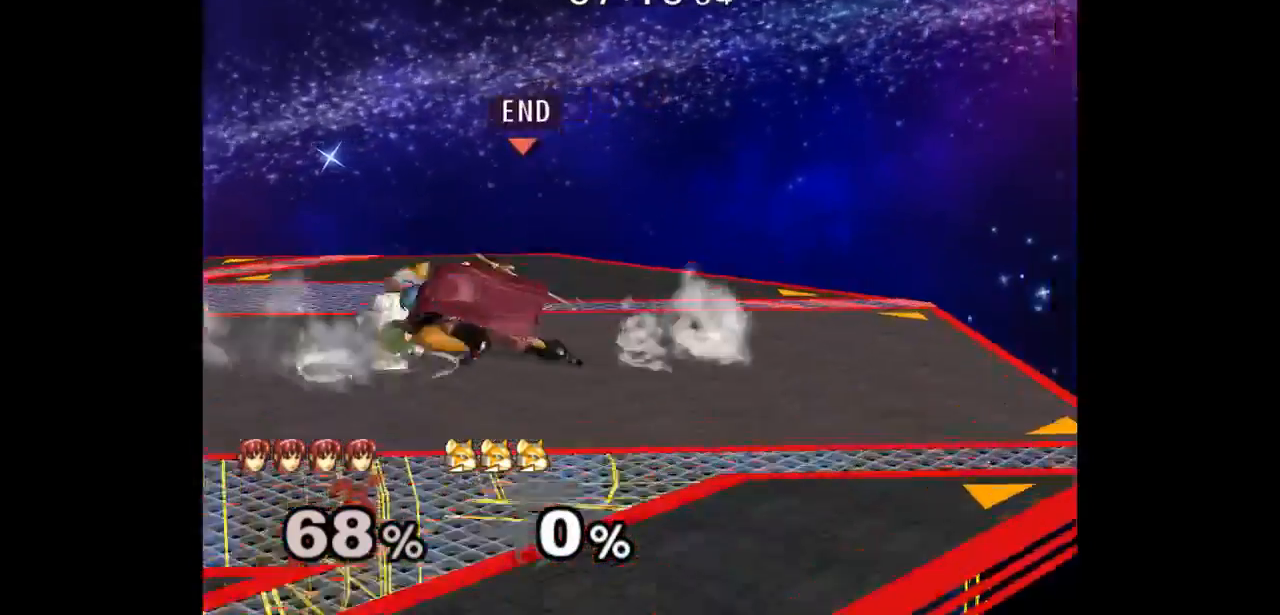
{"buttons": [], "left_stick": "center", "right_stick": "center", "events": [[33, "left_stick", "up"], [83, "left_stick", "down-left"], [100, "L1", "down"], [233, "L1", "up"], [233, "left_stick", "center"], [333, "left_stick", "left"], [483, "left_stick", "center"]]}
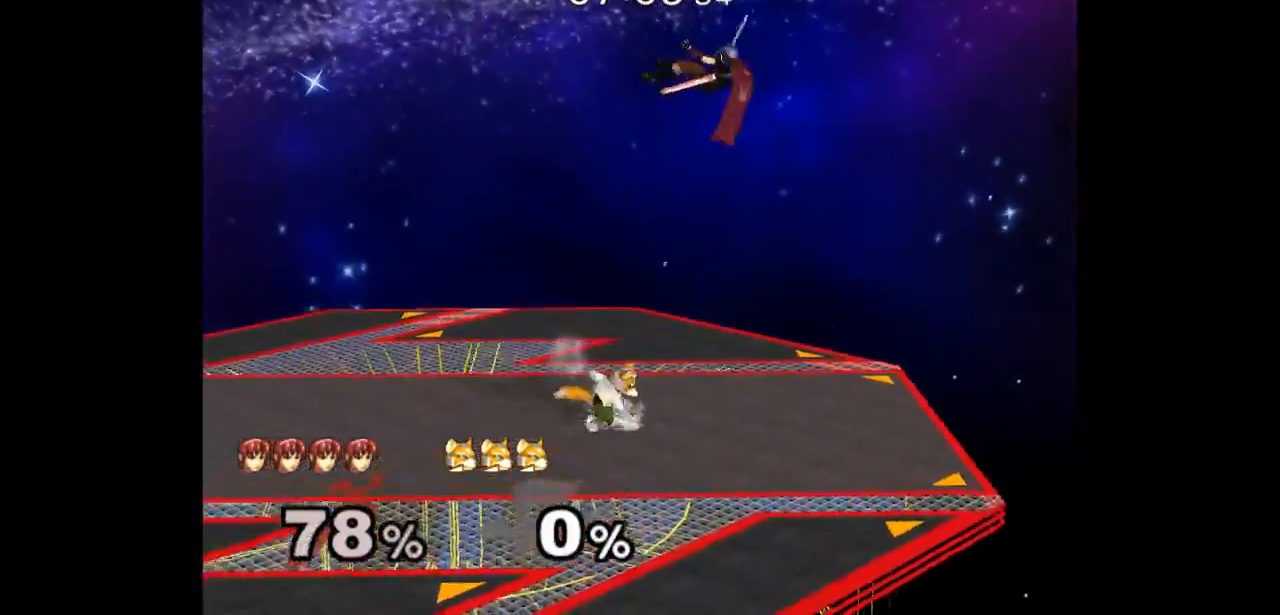
{"buttons": [], "left_stick": "right", "right_stick": "center", "events": [[17, "left_stick", "right"]]}
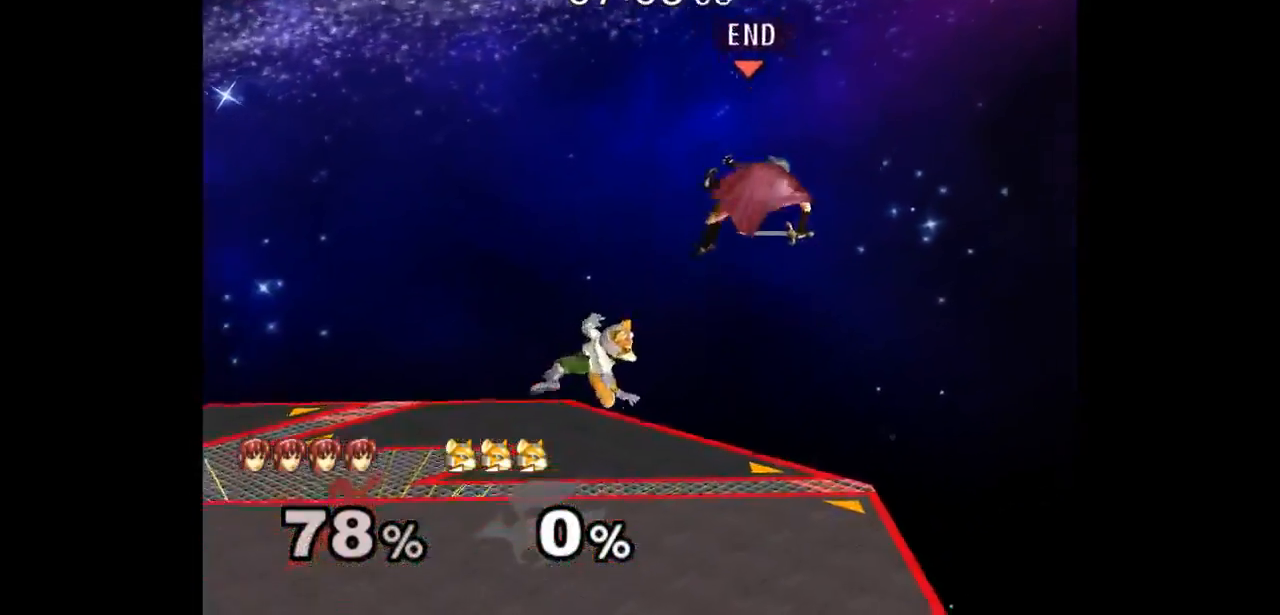
{"buttons": [], "left_stick": "left", "right_stick": "center", "events": [[217, "left_stick", "left"]]}
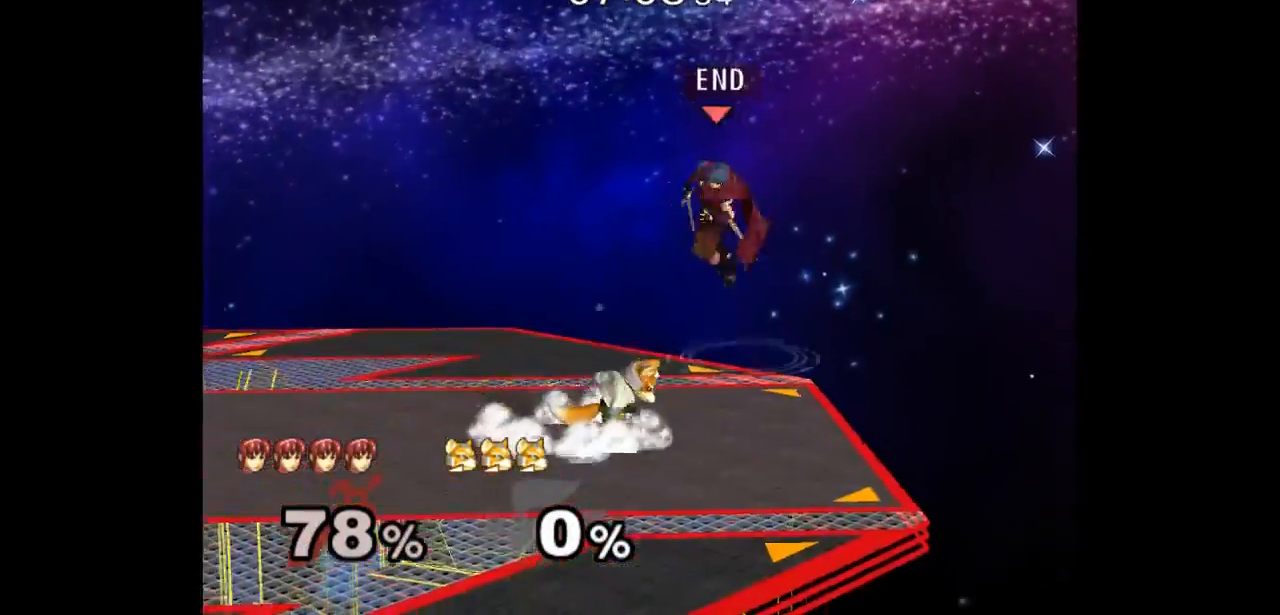
{"buttons": [], "left_stick": "up-right", "right_stick": "center", "events": [[33, "A", "down"], [50, "left_stick", "right"], [150, "A", "up"], [500, "left_stick", "up-right"]]}
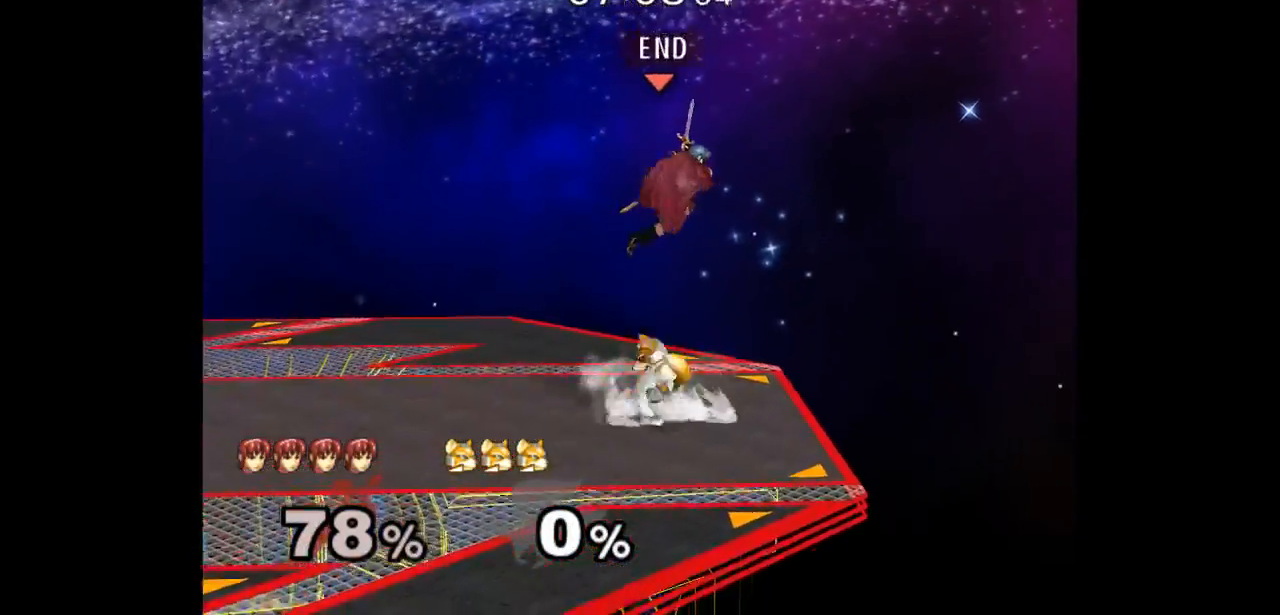
{"buttons": [], "left_stick": "down-left", "right_stick": "center", "events": [[167, "left_stick", "up-left"], [217, "left_stick", "left"], [433, "left_stick", "center"], [483, "left_stick", "down-left"]]}
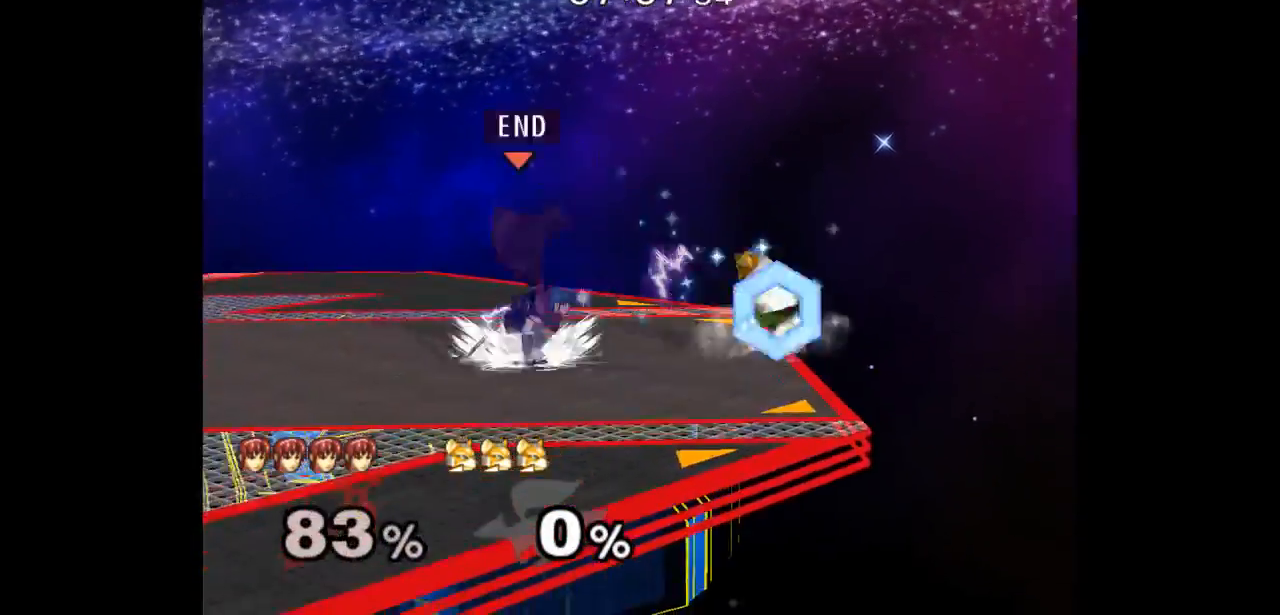
{"buttons": ["L1"], "left_stick": "up-left", "right_stick": "center", "events": [[33, "L1", "down"], [500, "left_stick", "up-left"]]}
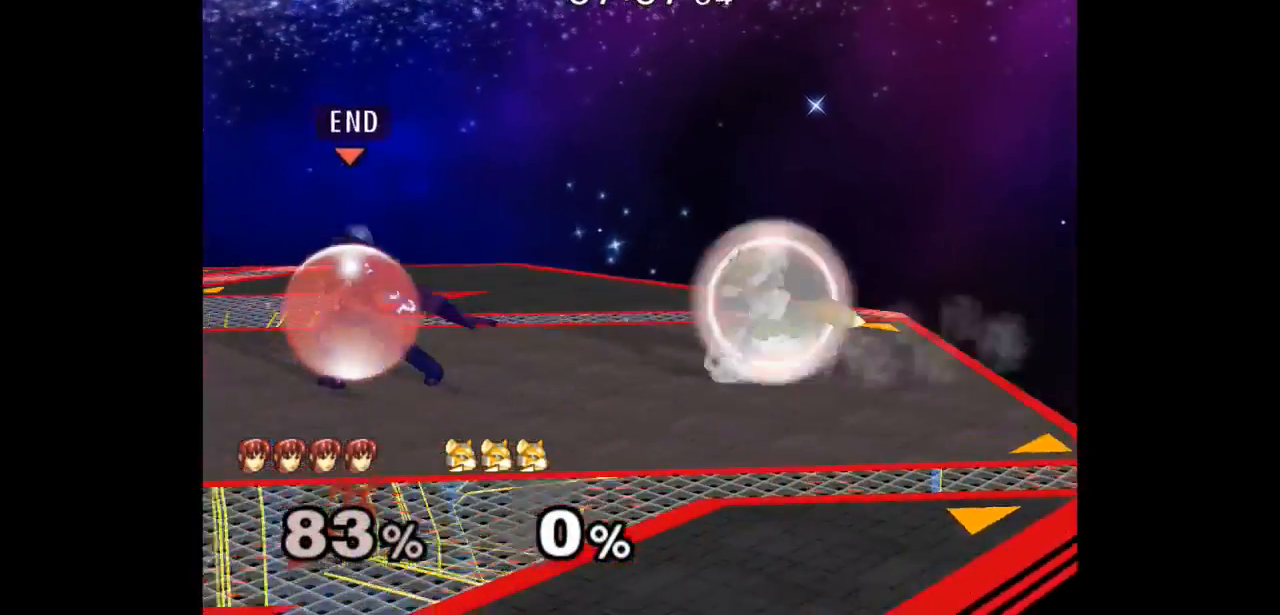
{"buttons": [], "left_stick": "right", "right_stick": "center", "events": [[33, "L1", "up"], [83, "L1", "down"], [117, "left_stick", "down-left"], [200, "left_stick", "center"], [233, "L1", "up"], [317, "left_stick", "left"], [450, "left_stick", "right"]]}
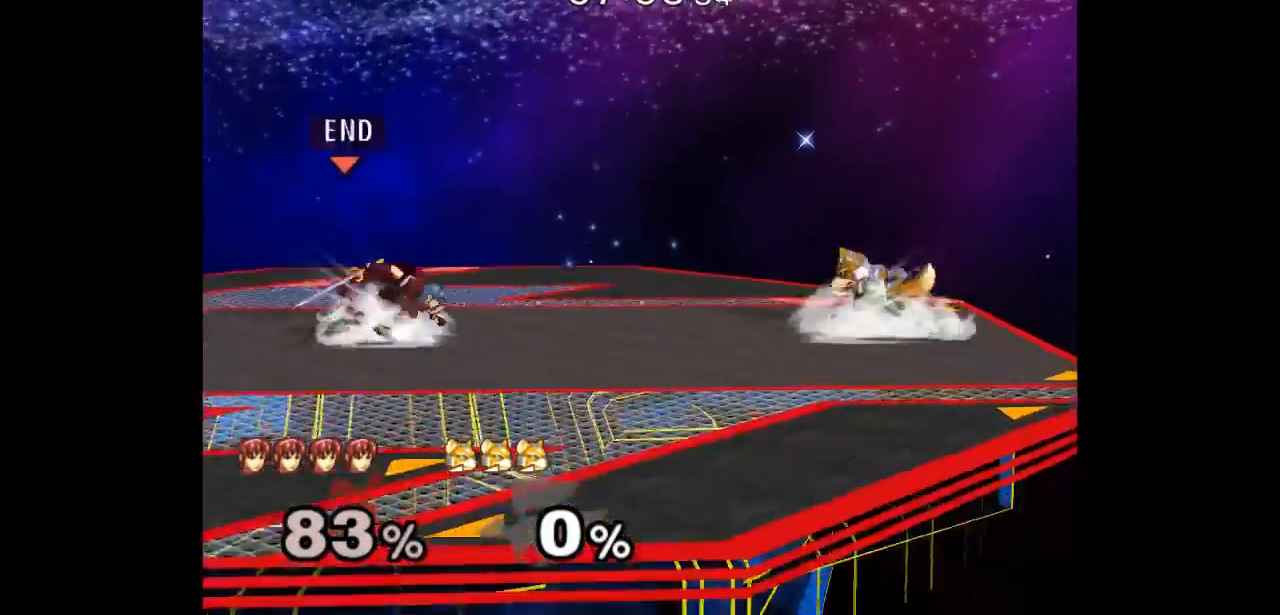
{"buttons": [], "left_stick": "left", "right_stick": "center", "events": [[33, "left_stick", "center"], [183, "left_stick", "left"], [267, "left_stick", "right"], [367, "left_stick", "left"]]}
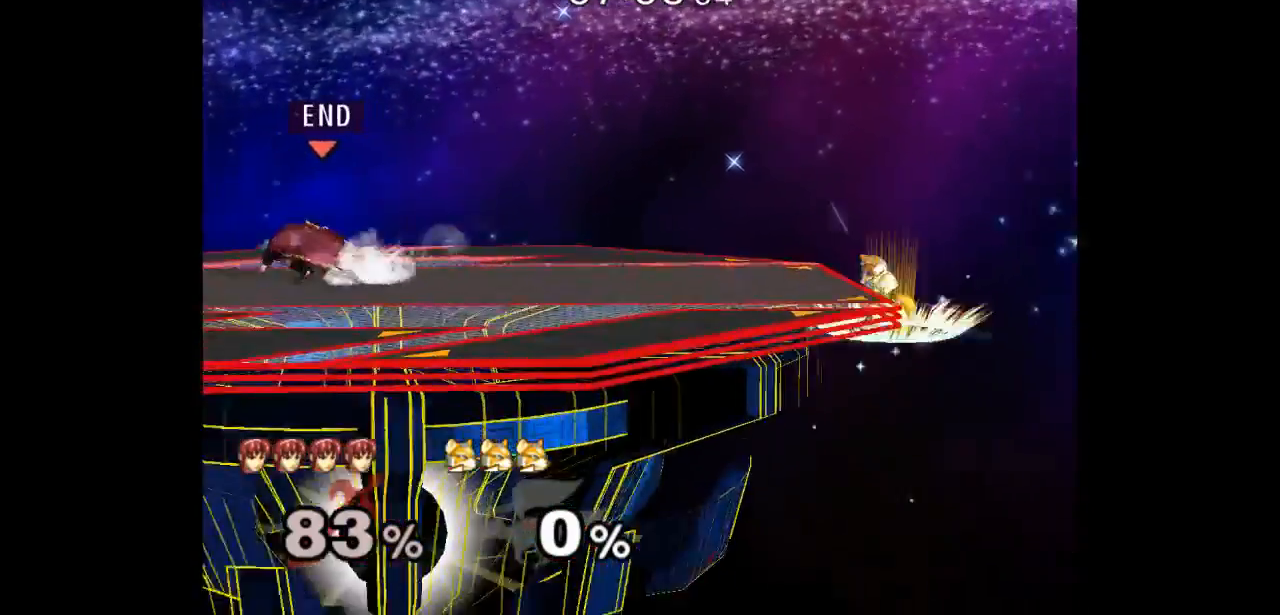
{"buttons": [], "left_stick": "right", "right_stick": "center", "events": [[67, "left_stick", "right"]]}
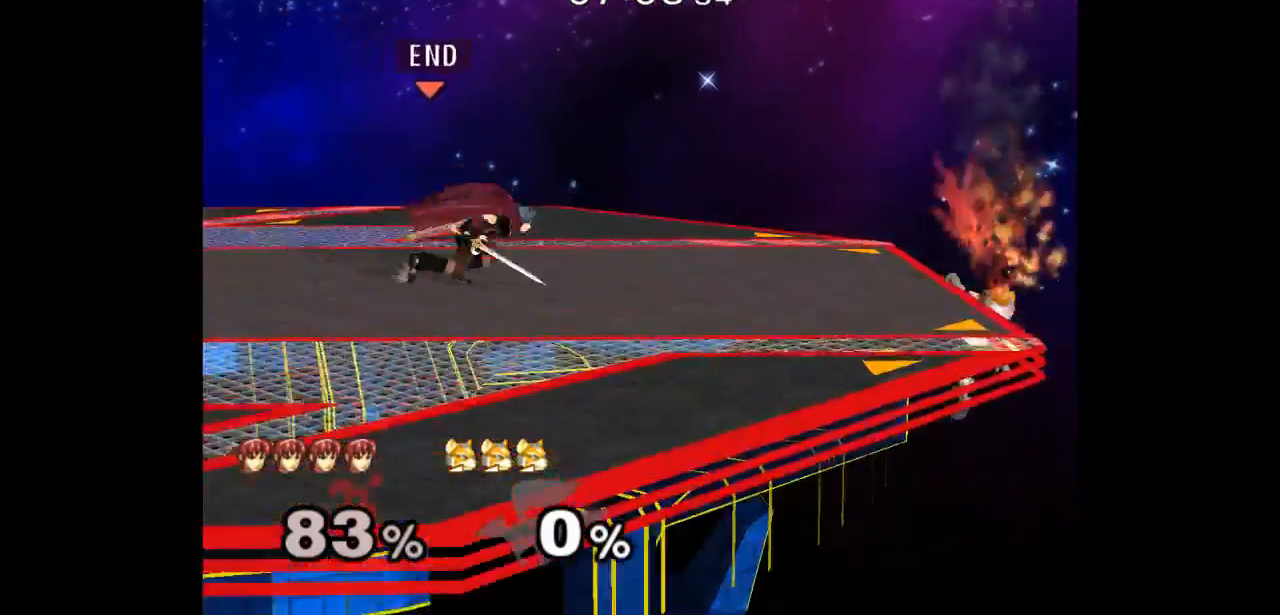
{"buttons": [], "left_stick": "left", "right_stick": "center", "events": [[67, "left_stick", "down"], [100, "A", "down"], [217, "A", "up"], [217, "left_stick", "center"], [250, "A", "down"], [383, "A", "up"], [400, "left_stick", "right"], [500, "left_stick", "left"]]}
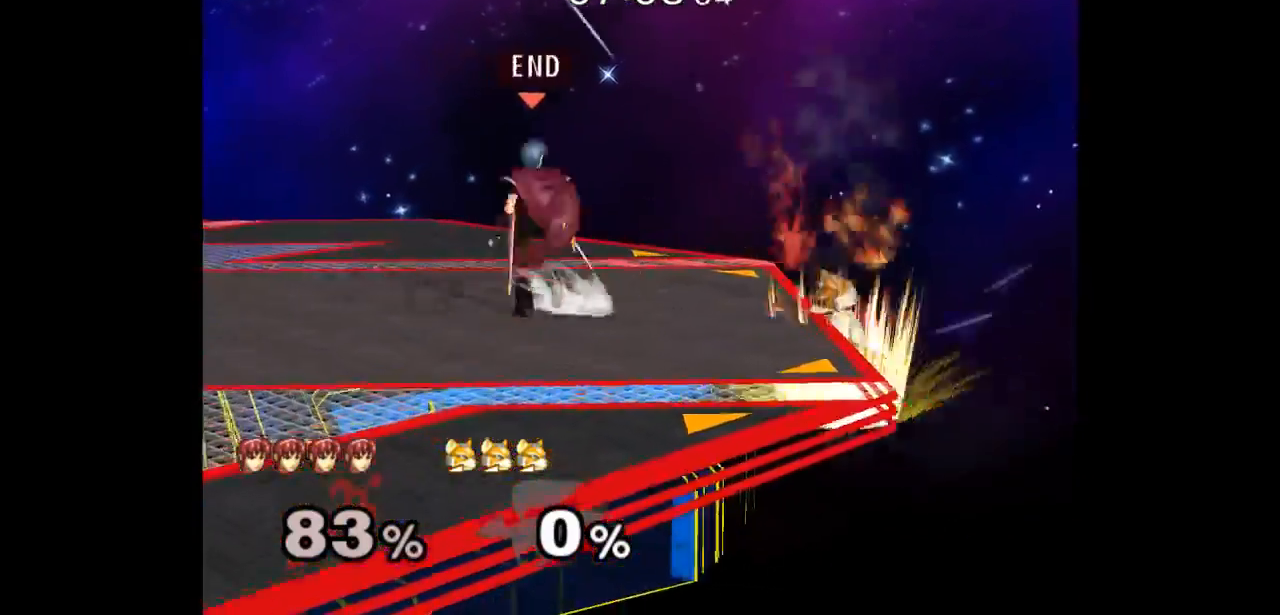
{"buttons": ["Z"], "left_stick": "right", "right_stick": "center", "events": [[133, "left_stick", "right"], [233, "left_stick", "center"], [383, "left_stick", "left"], [467, "left_stick", "right"], [500, "Z", "down"]]}
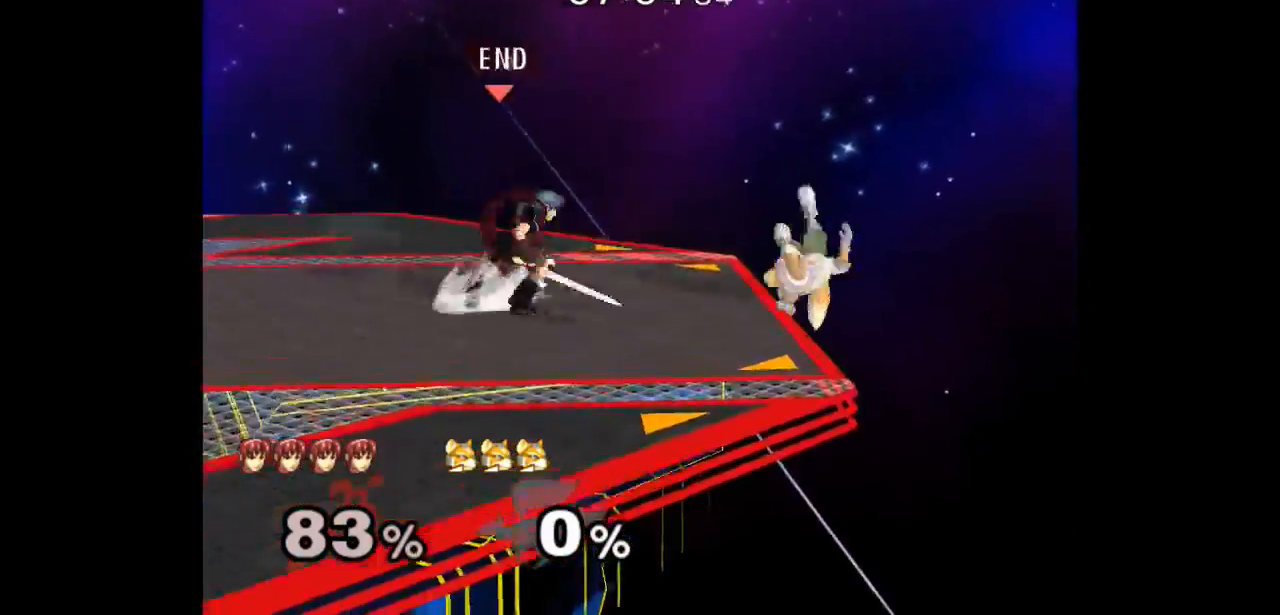
{"buttons": [], "left_stick": "center", "right_stick": "center", "events": [[50, "Z", "up"], [50, "left_stick", "left"], [267, "left_stick", "right"], [333, "Z", "down"], [350, "left_stick", "up"], [483, "Z", "up"], [500, "left_stick", "center"]]}
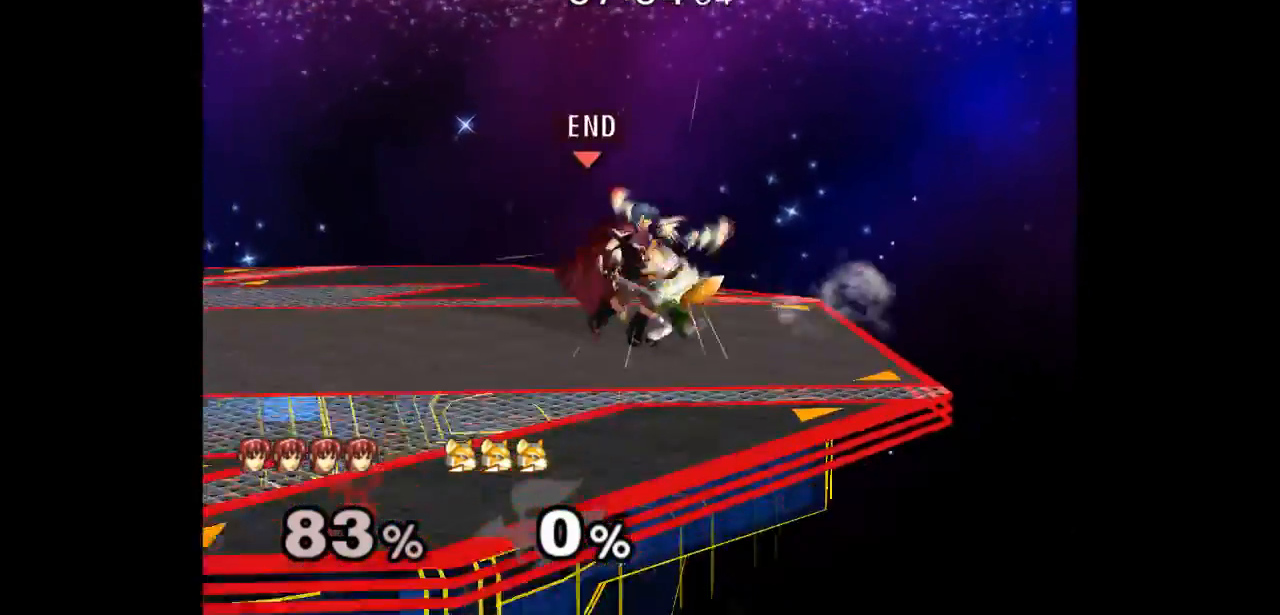
{"buttons": [], "left_stick": "center", "right_stick": "center"}
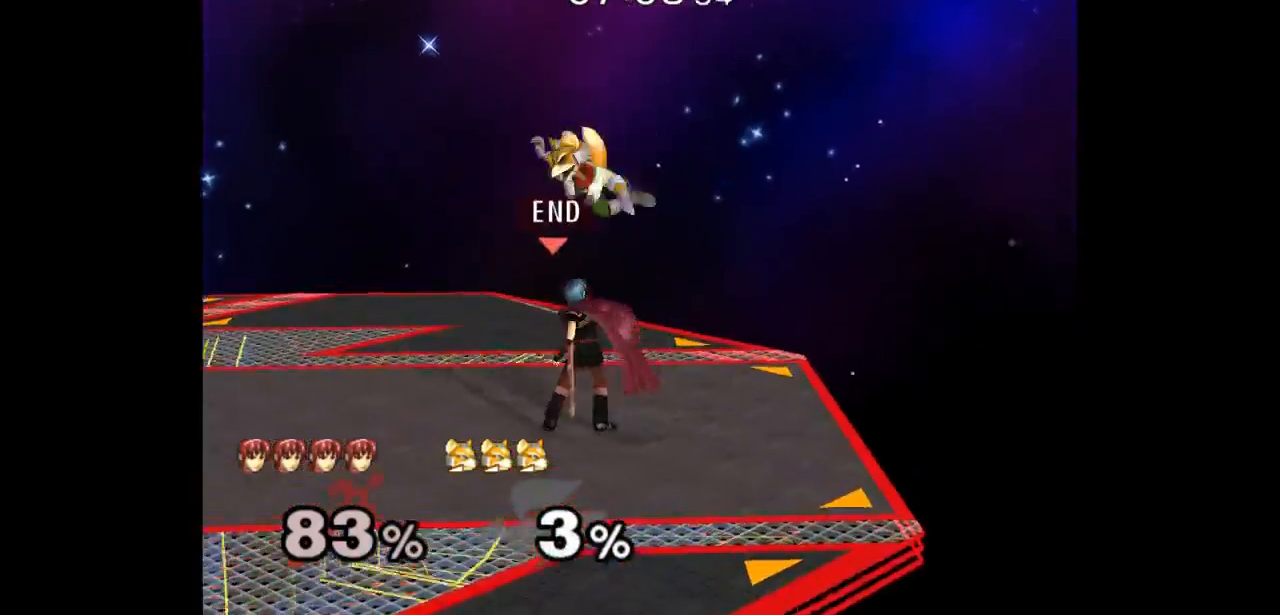
{"buttons": [], "left_stick": "up", "right_stick": "center", "events": [[83, "left_stick", "left"], [183, "Z", "down"], [183, "left_stick", "center"], [283, "Z", "up"], [350, "left_stick", "up"]]}
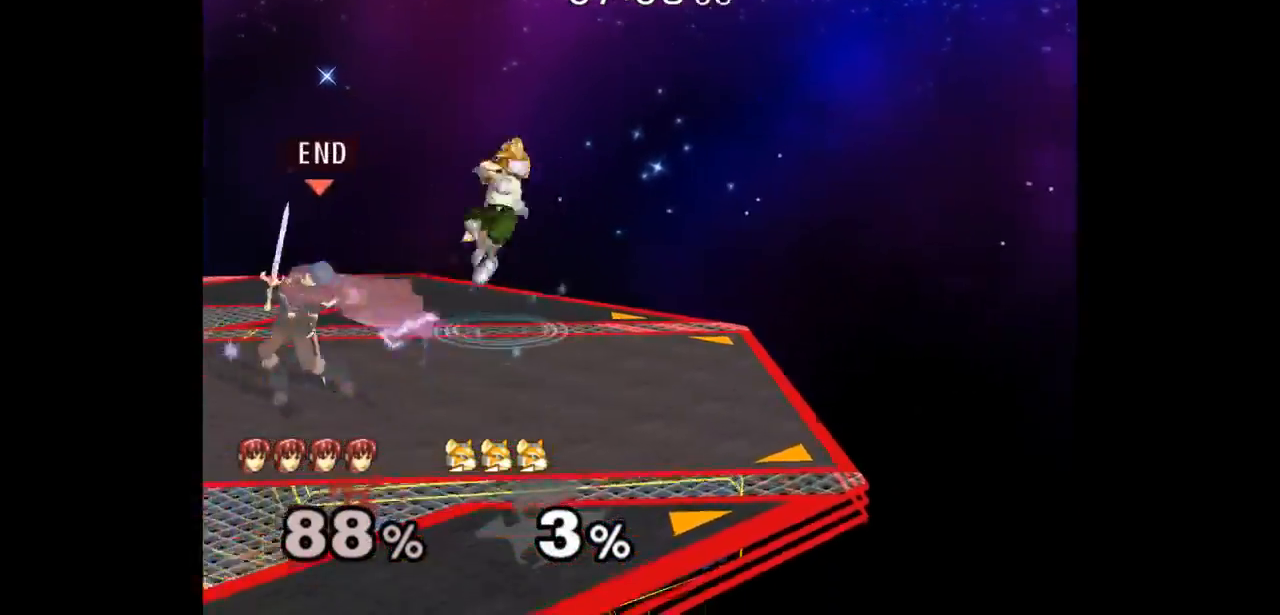
{"buttons": [], "left_stick": "right", "right_stick": "center", "events": [[17, "left_stick", "center"], [433, "left_stick", "right"]]}
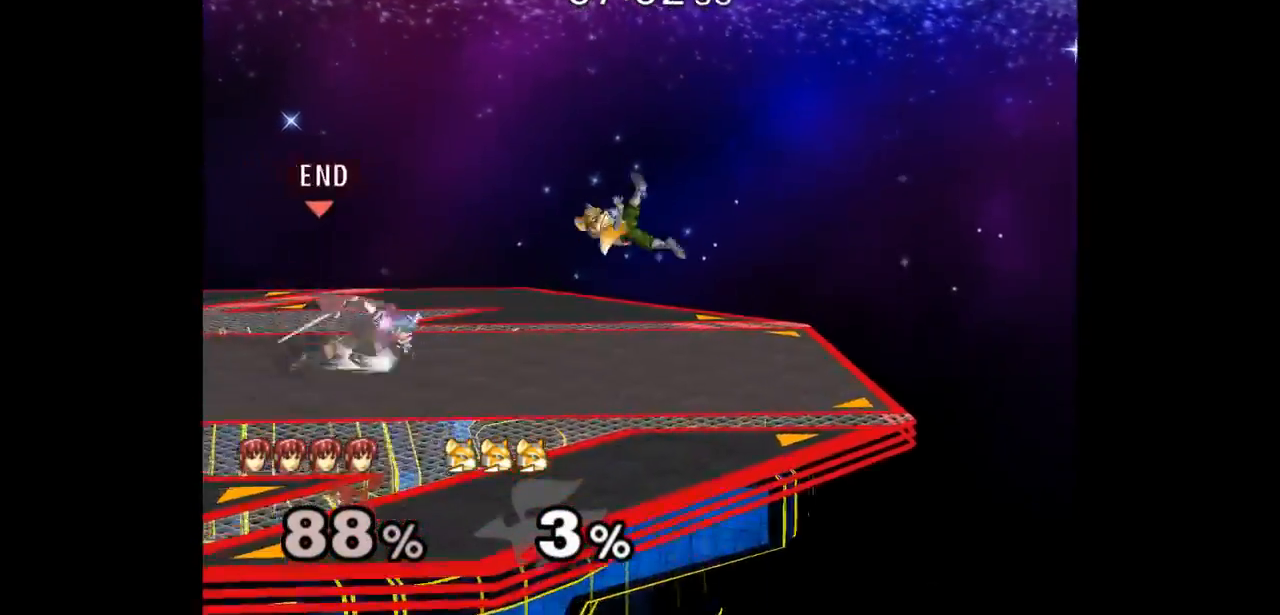
{"buttons": [], "left_stick": "left", "right_stick": "center", "events": [[233, "left_stick", "down-right"], [250, "A", "down"], [350, "A", "up"], [350, "left_stick", "down-left"], [400, "left_stick", "left"]]}
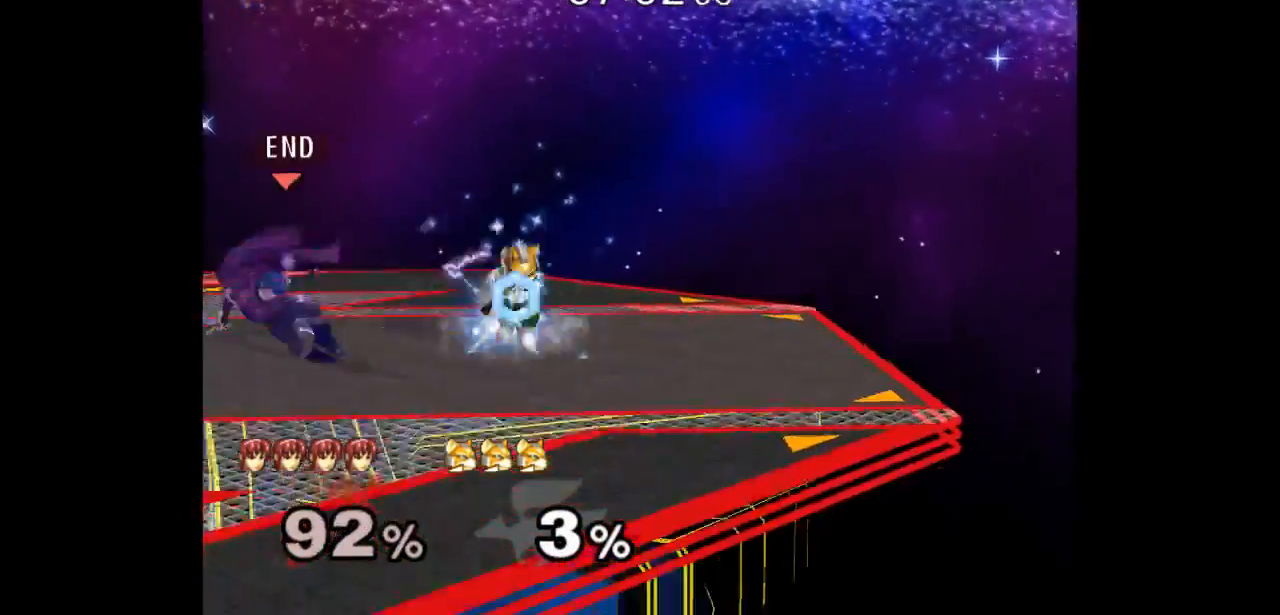
{"buttons": [], "left_stick": "down-left", "right_stick": "center", "events": [[267, "left_stick", "center"], [383, "Z", "down"], [433, "left_stick", "down-left"], [500, "Z", "up"]]}
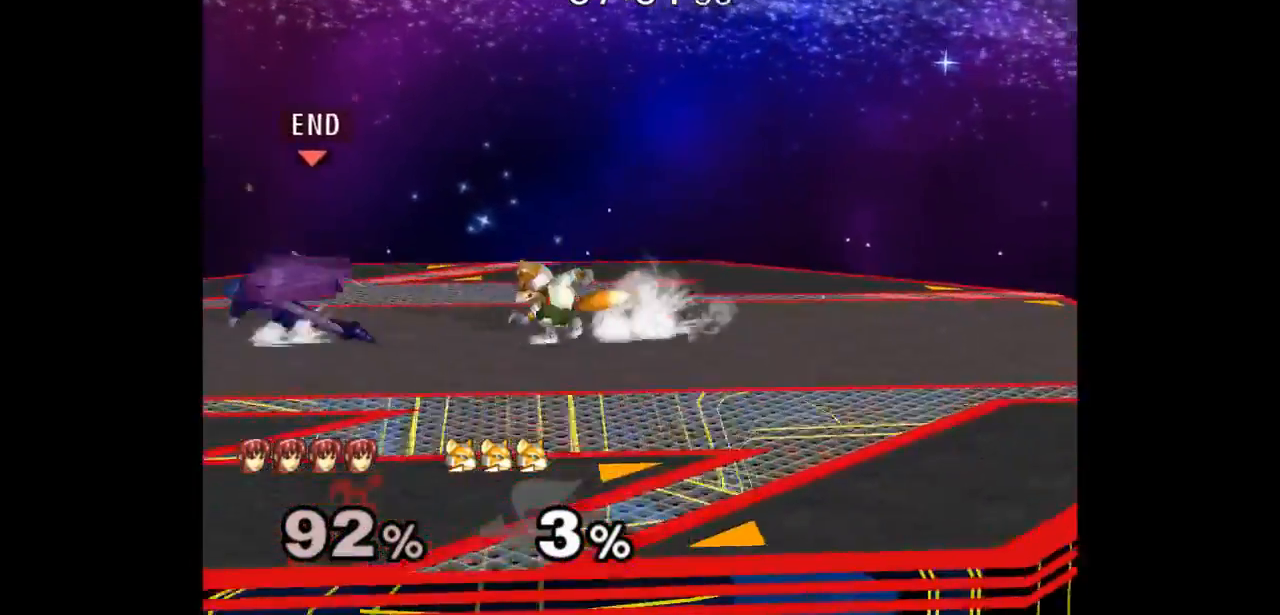
{"buttons": [], "left_stick": "left", "right_stick": "center", "events": [[150, "Z", "down"], [167, "left_stick", "right"], [200, "L1", "down"], [200, "Z", "up"], [233, "left_stick", "down"], [317, "left_stick", "center"], [350, "L1", "up"], [383, "left_stick", "left"]]}
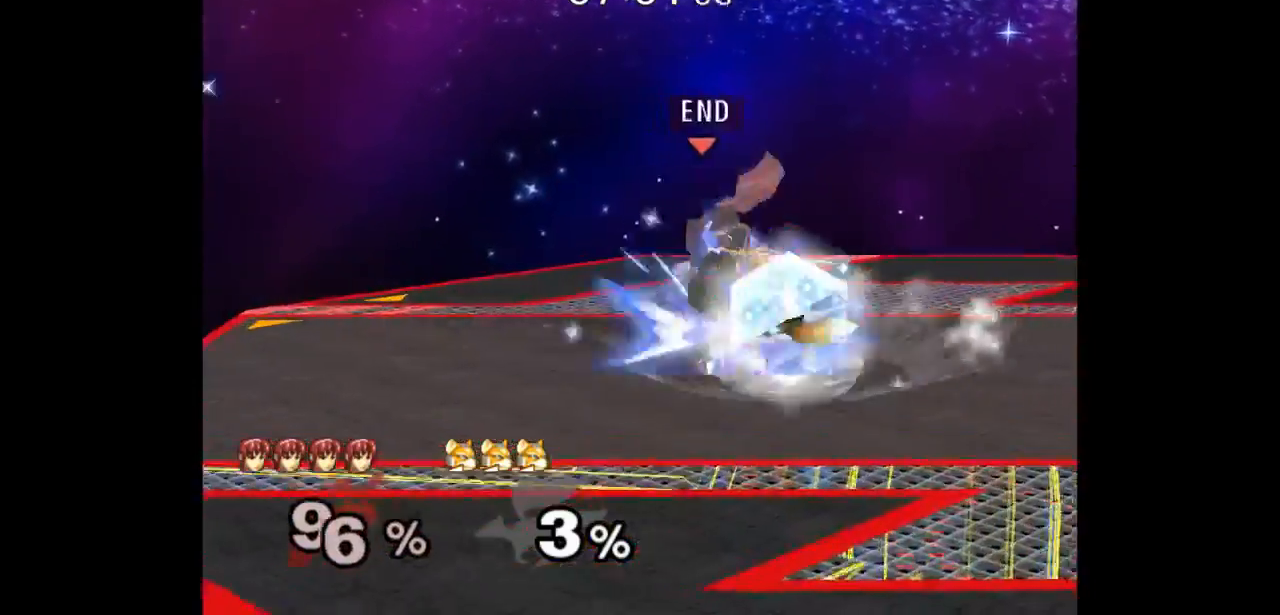
{"buttons": ["L1"], "left_stick": "down", "right_stick": "center", "events": [[67, "left_stick", "up-right"], [117, "Z", "down"], [217, "left_stick", "up-left"], [250, "Z", "up"], [333, "left_stick", "center"], [367, "Z", "down"], [383, "left_stick", "down-left"], [417, "L1", "down"], [417, "Z", "up"], [433, "left_stick", "down"]]}
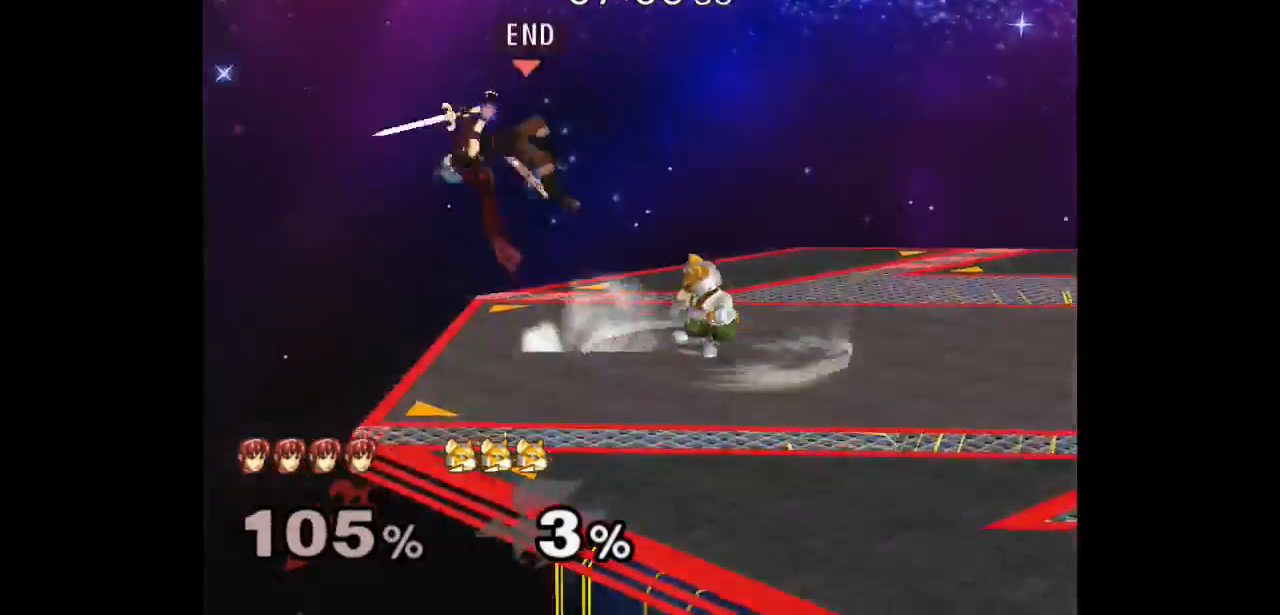
{"buttons": [], "left_stick": "down-left", "right_stick": "center", "events": [[67, "left_stick", "down-left"], [283, "L1", "up"]]}